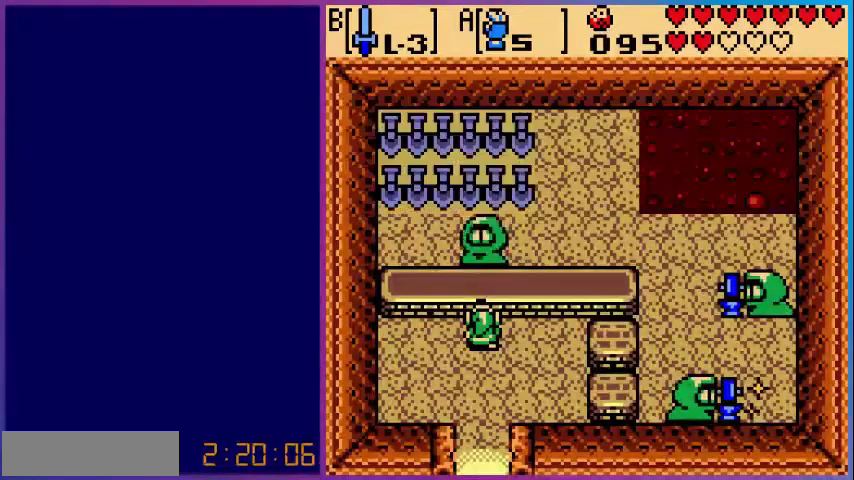
Gameplay with a controller (Nintendo layout); each line is a JSON object with the inputs held at the frame after it. "events" lists button and stick changes between this image and that frame as [ms after this image, input, new state], when the widget could be followed in between. Not read: L3 R3.
{"buttons": [], "events": []}
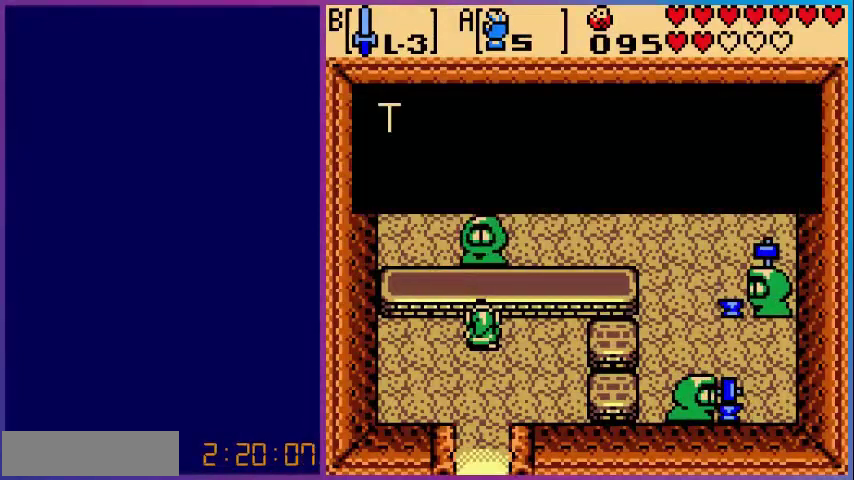
{"buttons": [], "events": []}
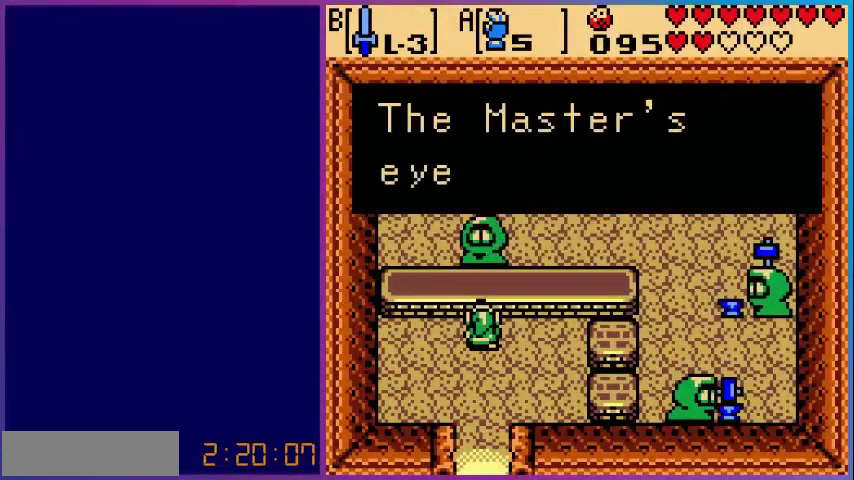
{"buttons": [], "events": []}
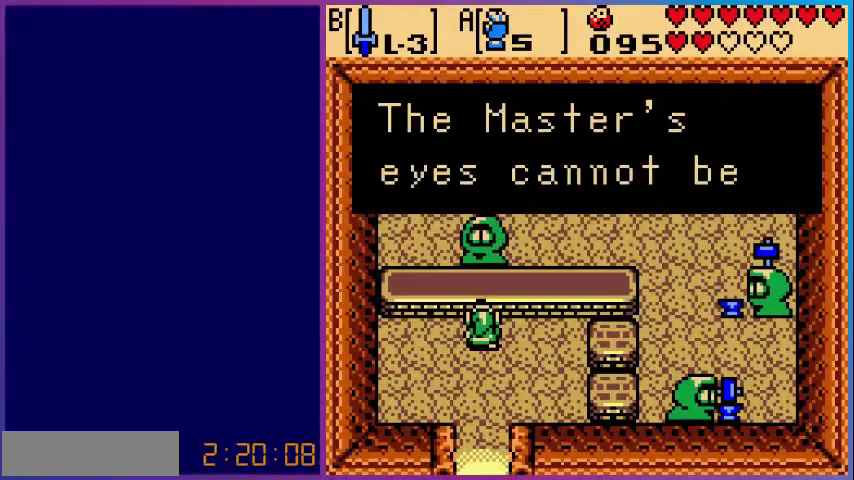
{"buttons": [], "events": [[320, "A", "down"], [480, "A", "up"]]}
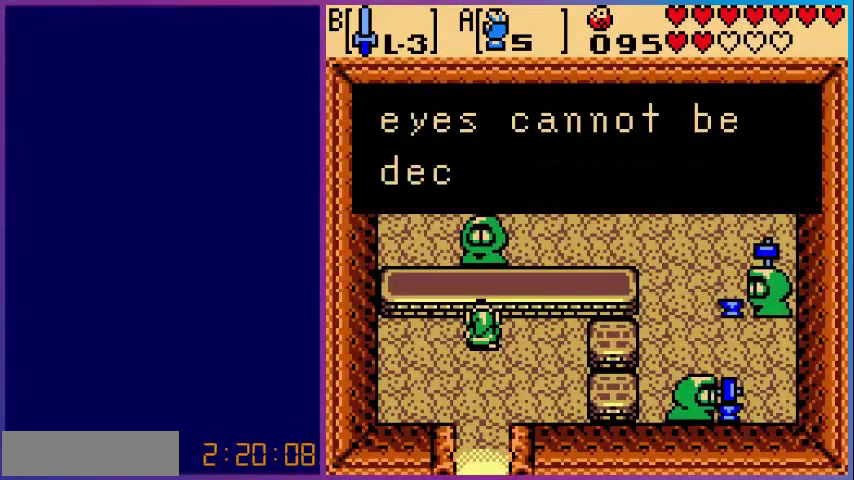
{"buttons": [], "events": []}
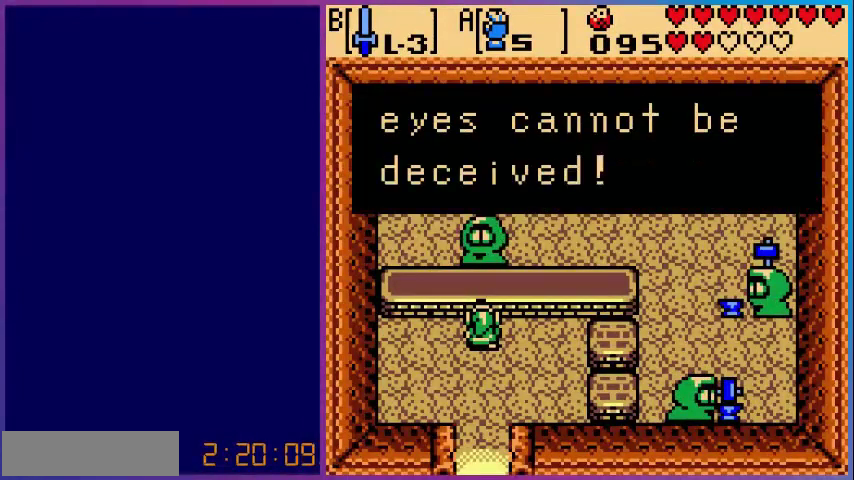
{"buttons": [], "events": [[120, "A", "down"], [320, "A", "up"]]}
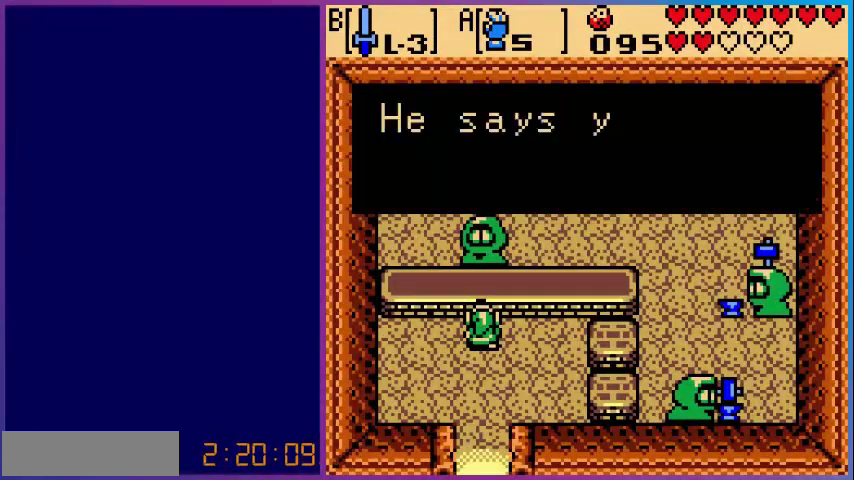
{"buttons": [], "events": []}
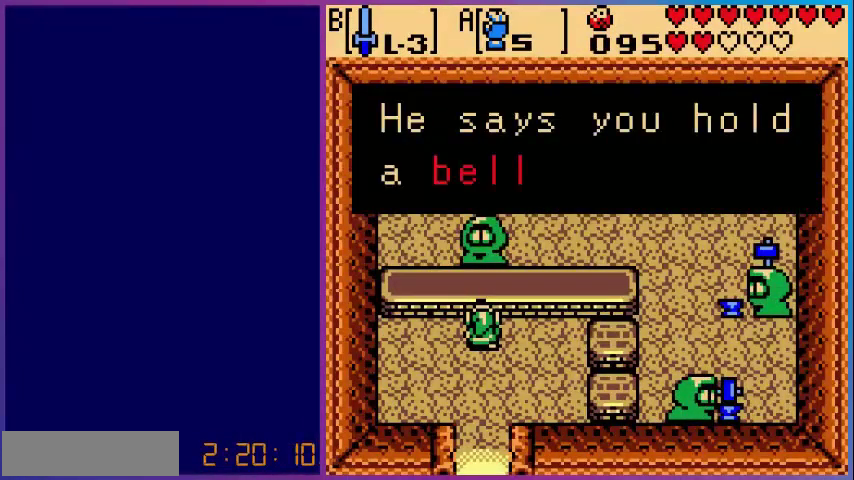
{"buttons": ["A"], "events": [[440, "A", "down"]]}
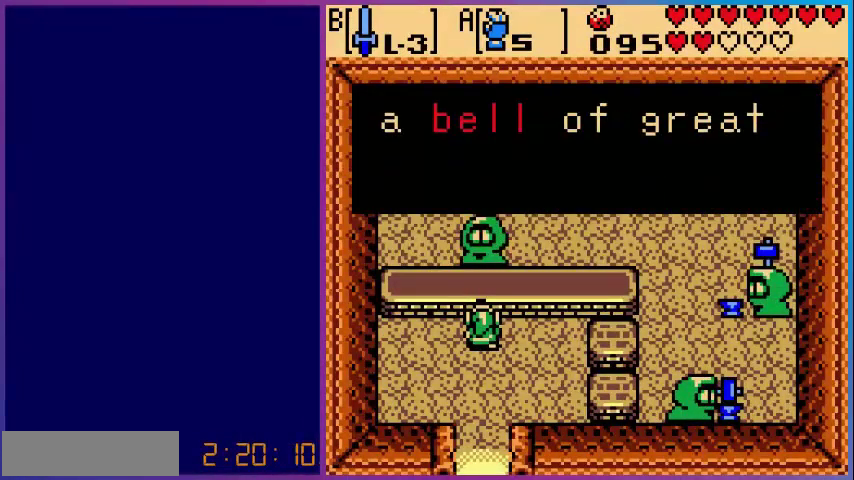
{"buttons": [], "events": [[80, "A", "up"]]}
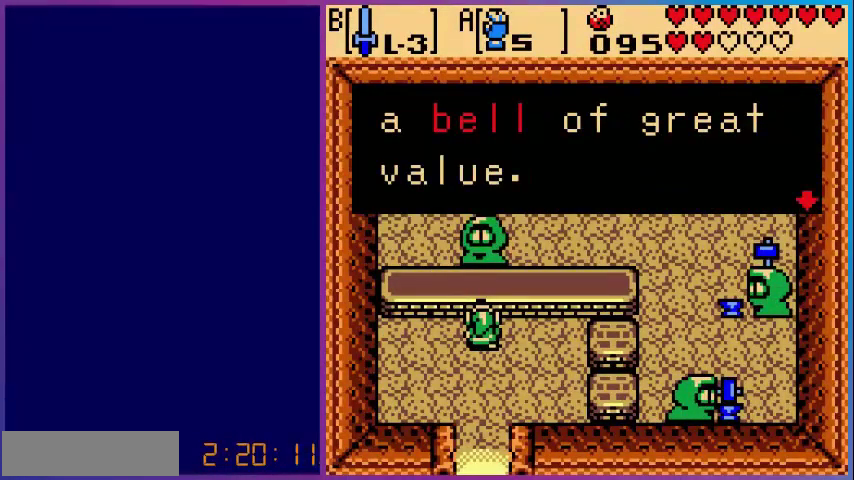
{"buttons": [], "events": [[80, "A", "down"], [280, "A", "up"]]}
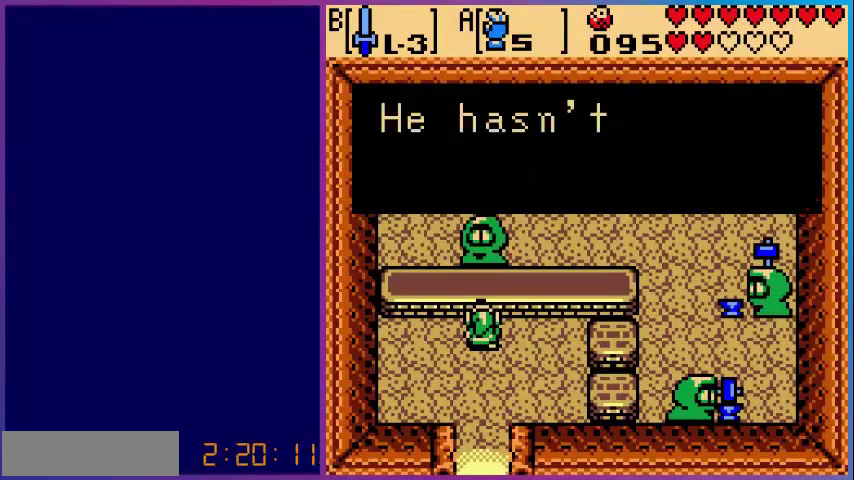
{"buttons": [], "events": []}
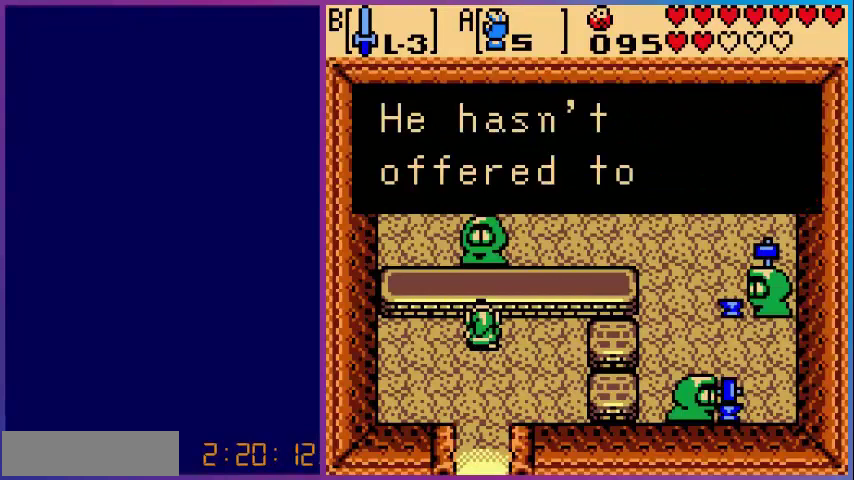
{"buttons": [], "events": [[240, "A", "down"], [400, "A", "up"]]}
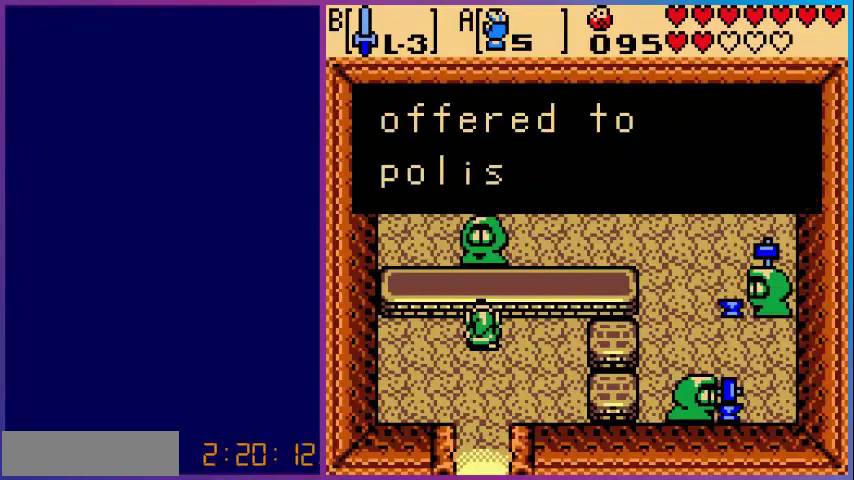
{"buttons": [], "events": []}
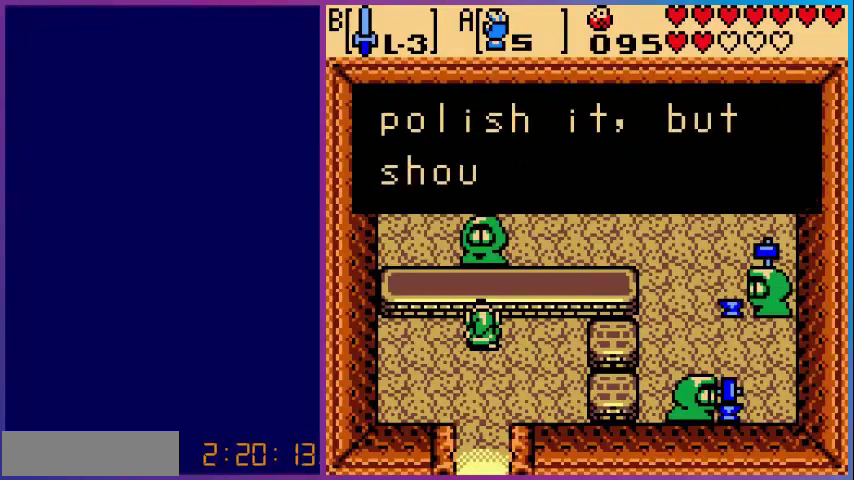
{"buttons": [], "events": []}
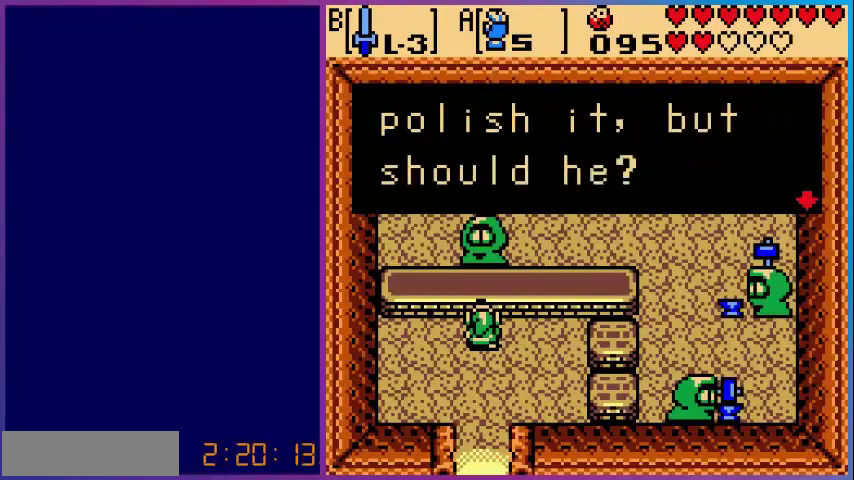
{"buttons": [], "events": []}
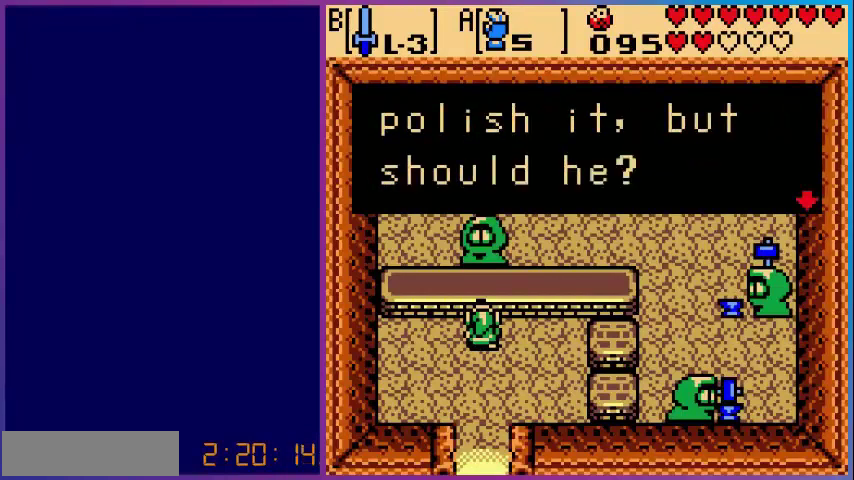
{"buttons": [], "events": [[280, "A", "down"], [480, "A", "up"]]}
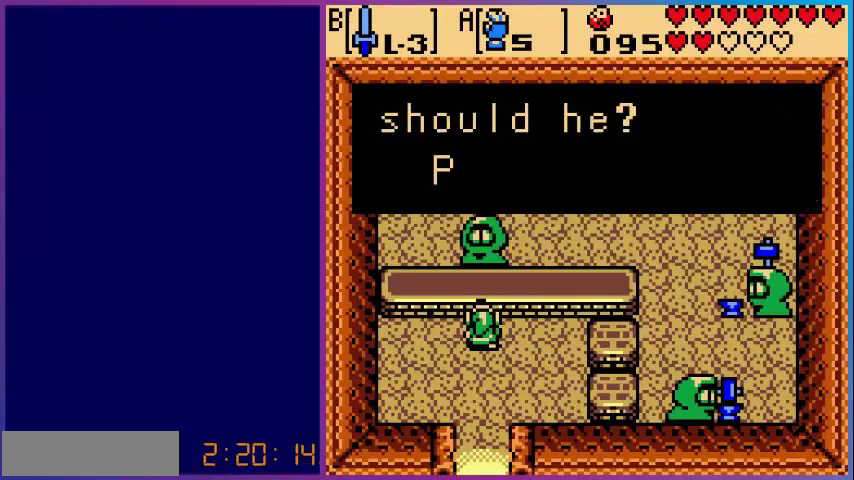
{"buttons": [], "events": []}
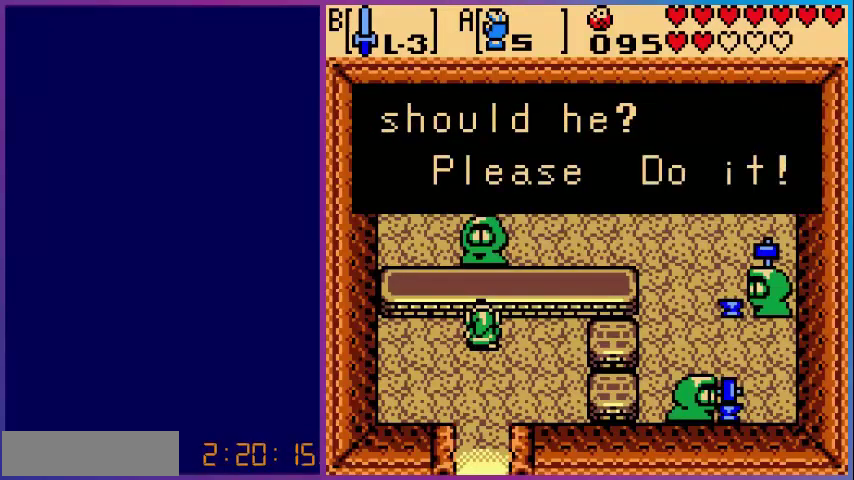
{"buttons": [], "events": []}
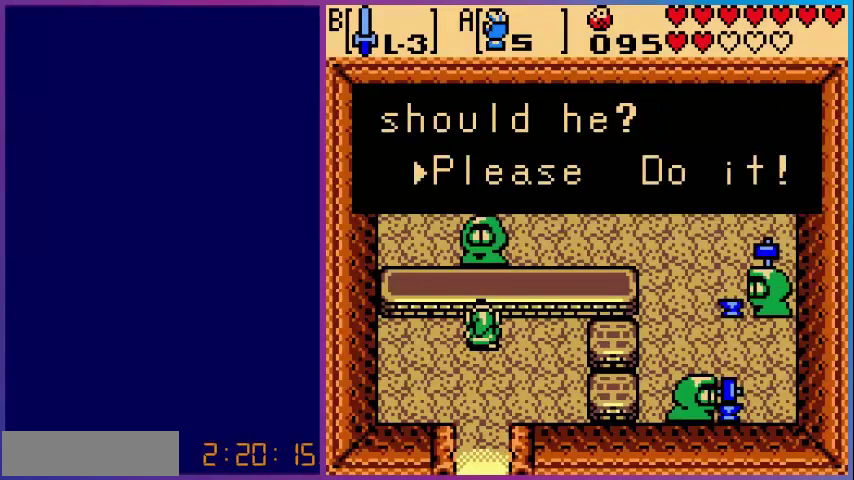
{"buttons": ["DPAD_RIGHT"], "events": [[440, "DPAD_RIGHT", "down"]]}
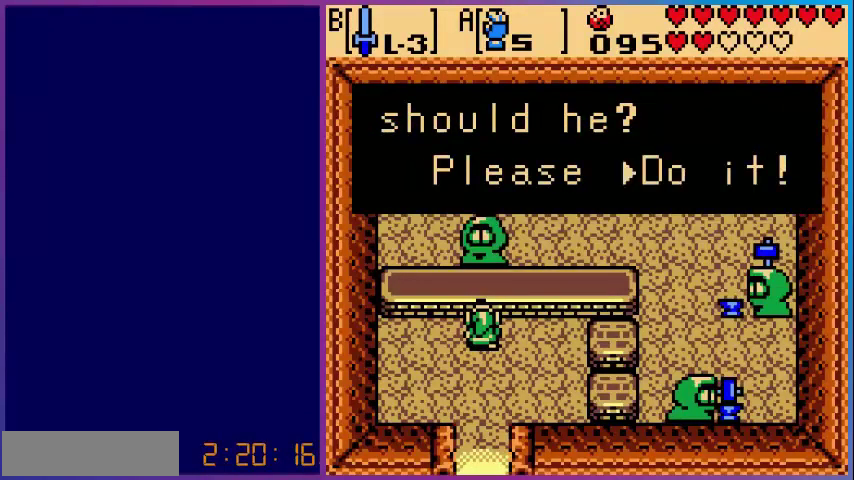
{"buttons": [], "events": [[40, "A", "down"], [80, "DPAD_RIGHT", "up"], [200, "A", "up"]]}
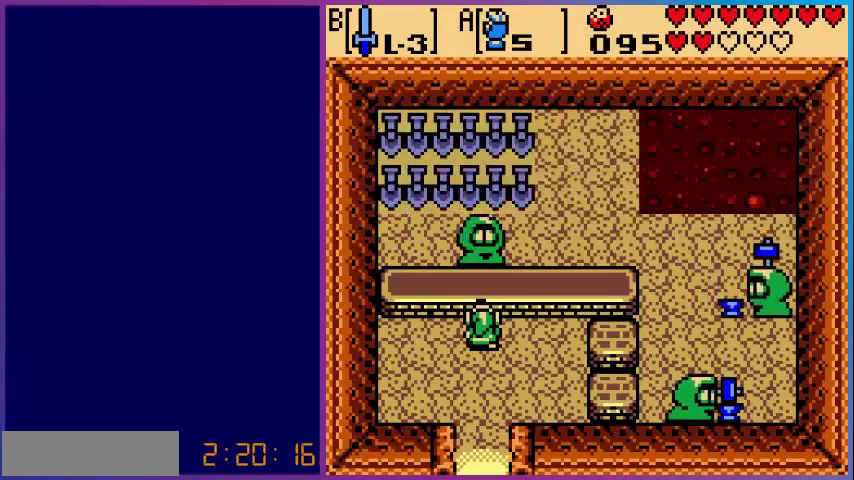
{"buttons": [], "events": []}
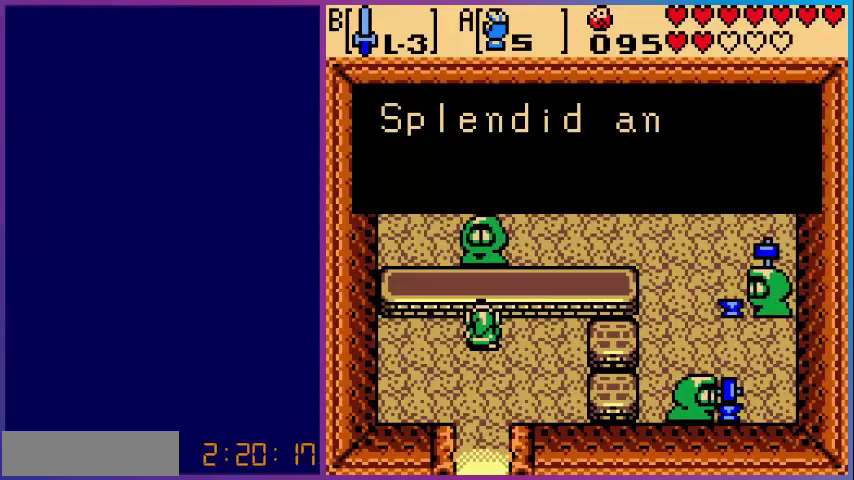
{"buttons": [], "events": []}
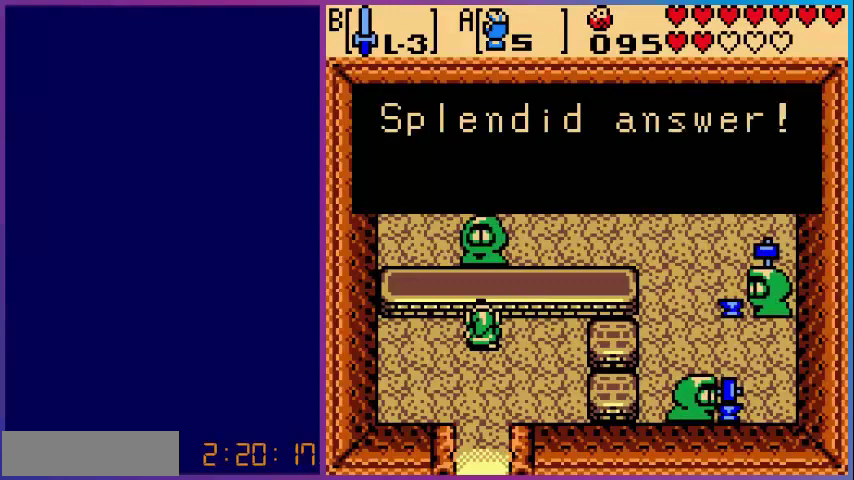
{"buttons": [], "events": [[200, "A", "down"], [360, "A", "up"]]}
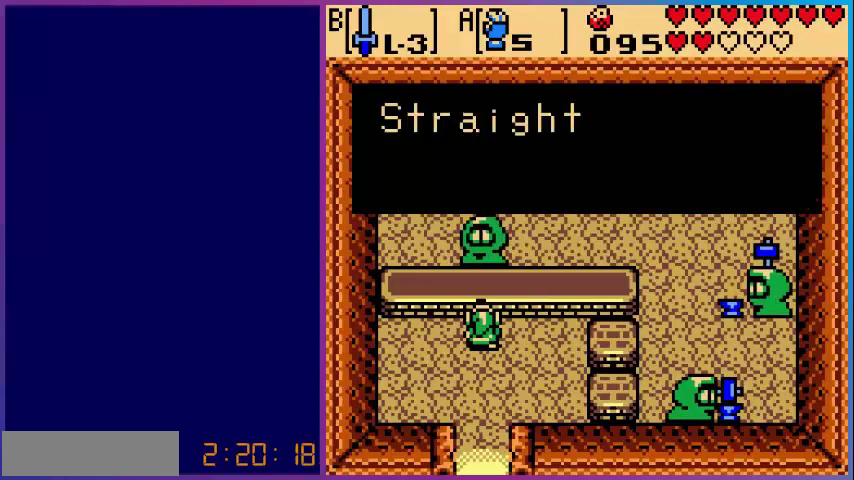
{"buttons": [], "events": []}
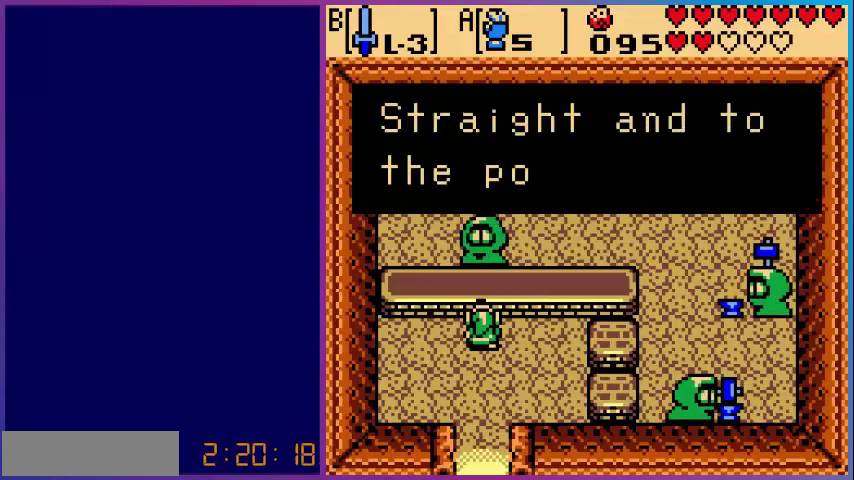
{"buttons": [], "events": []}
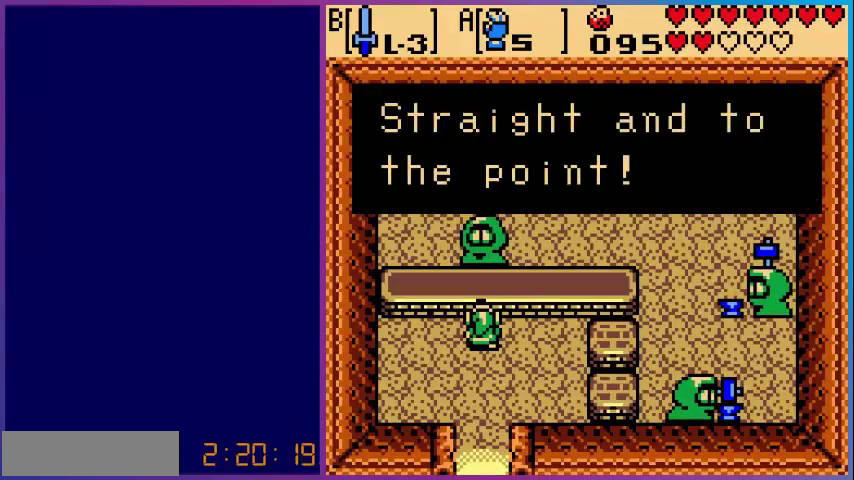
{"buttons": [], "events": [[120, "A", "down"], [280, "A", "up"]]}
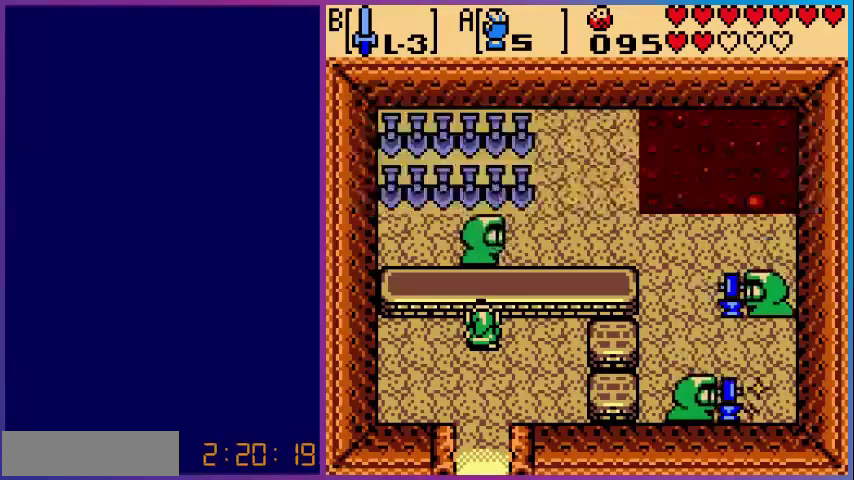
{"buttons": [], "events": []}
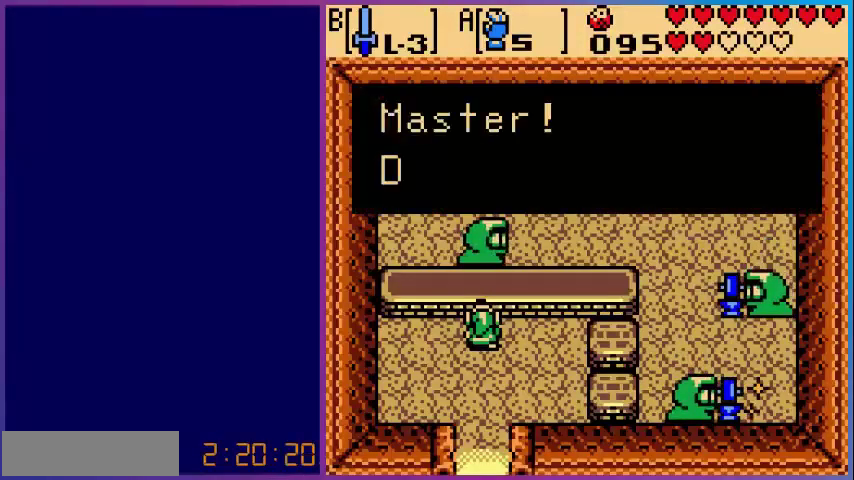
{"buttons": [], "events": []}
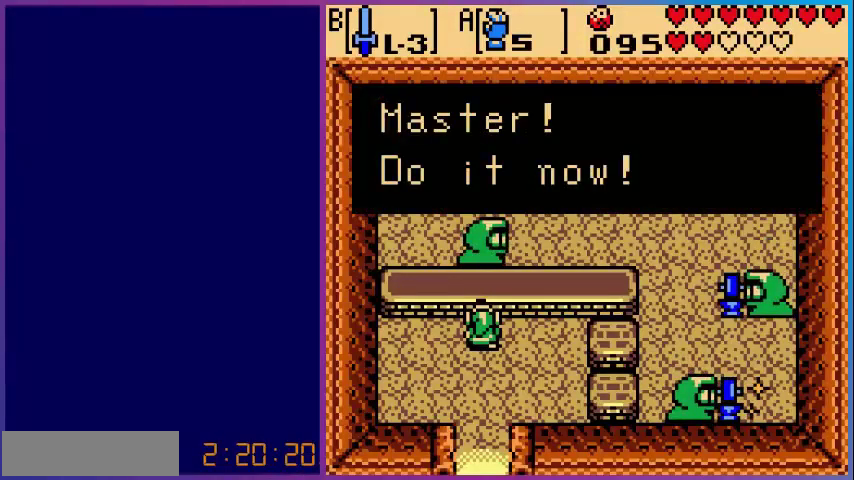
{"buttons": [], "events": []}